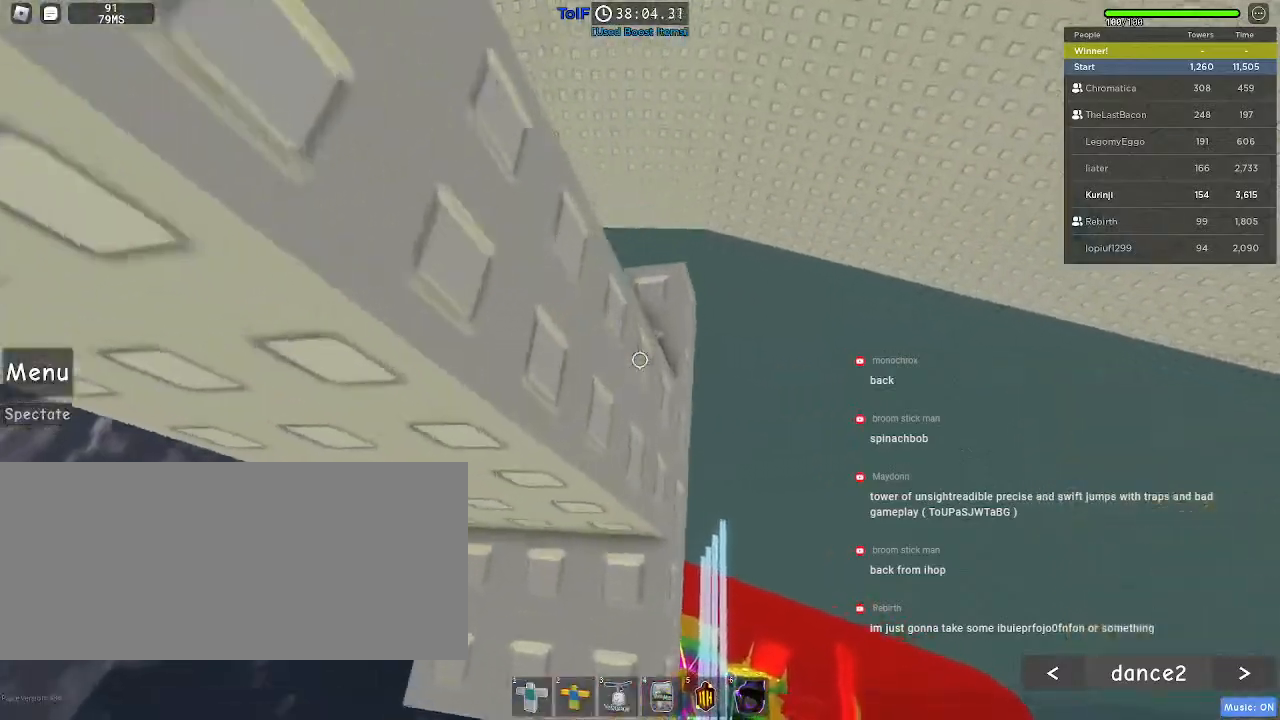
Gameplay with keyboard and mouse; each line is a JSON object with the keys and mouse buttons held at the frame after it. "events" lists presses ("down") and releases ("up") of "a", "ctrl", "d", "e", "f", "q", "r", "s", "shift", "space", "tab", "w", "mouse_left", "mouse_wheel", "mouse_right", "mouse_mb4" and "mouse_mb5" between this image and that frame as [ms after this image, input, new state], when the widget could be followed in between. "mouse_left", "mouse_wheel", "mouse_right", "mouse_mb4", "mouse_mb5" = the "left", "wheel", "right", "mb4", "mb5" buttons of the "mouse" list. No other keys are recorded. "wheel" means that the mouse wheel is clicked or scrolled. Mouse movement is not recorded.
{"keys": ["d"], "mouse": [], "events": [[34, "w", "up"], [234, "w", "down"], [250, "d", "down"], [334, "d", "up"], [334, "w", "up"], [467, "d", "down"]]}
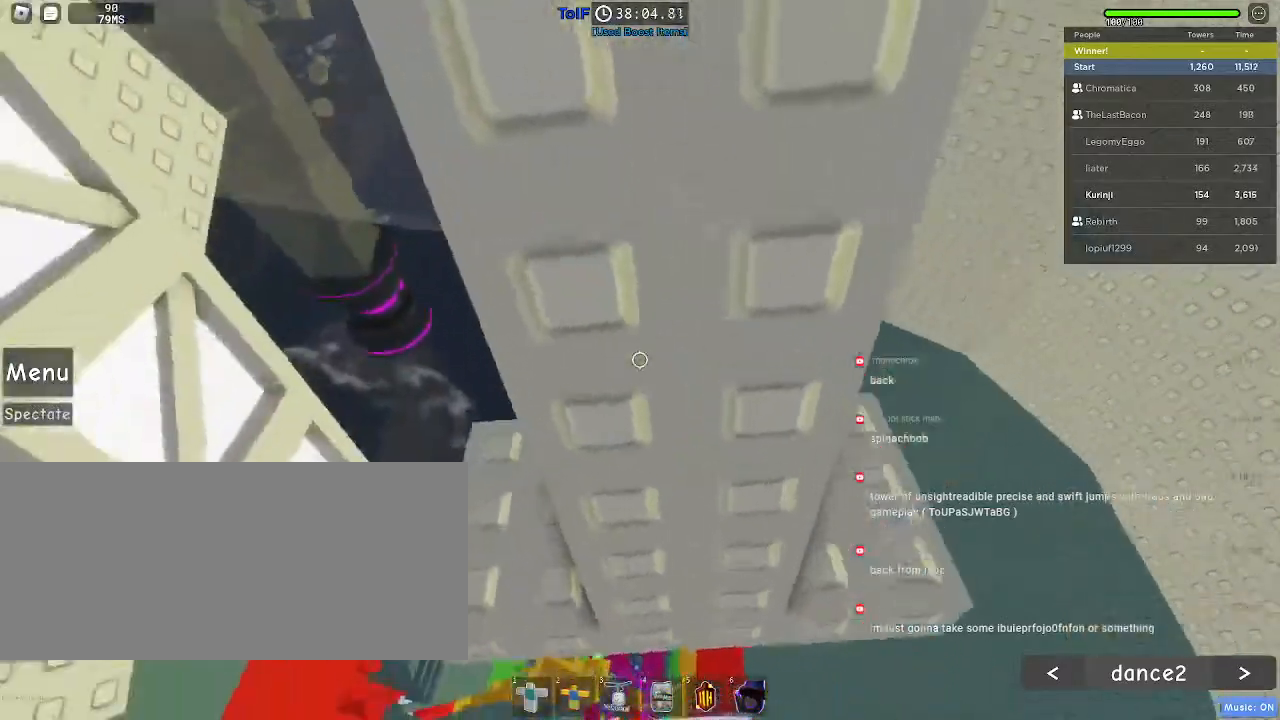
{"keys": [], "mouse": [], "events": [[67, "d", "up"], [184, "d", "down"], [267, "d", "up"]]}
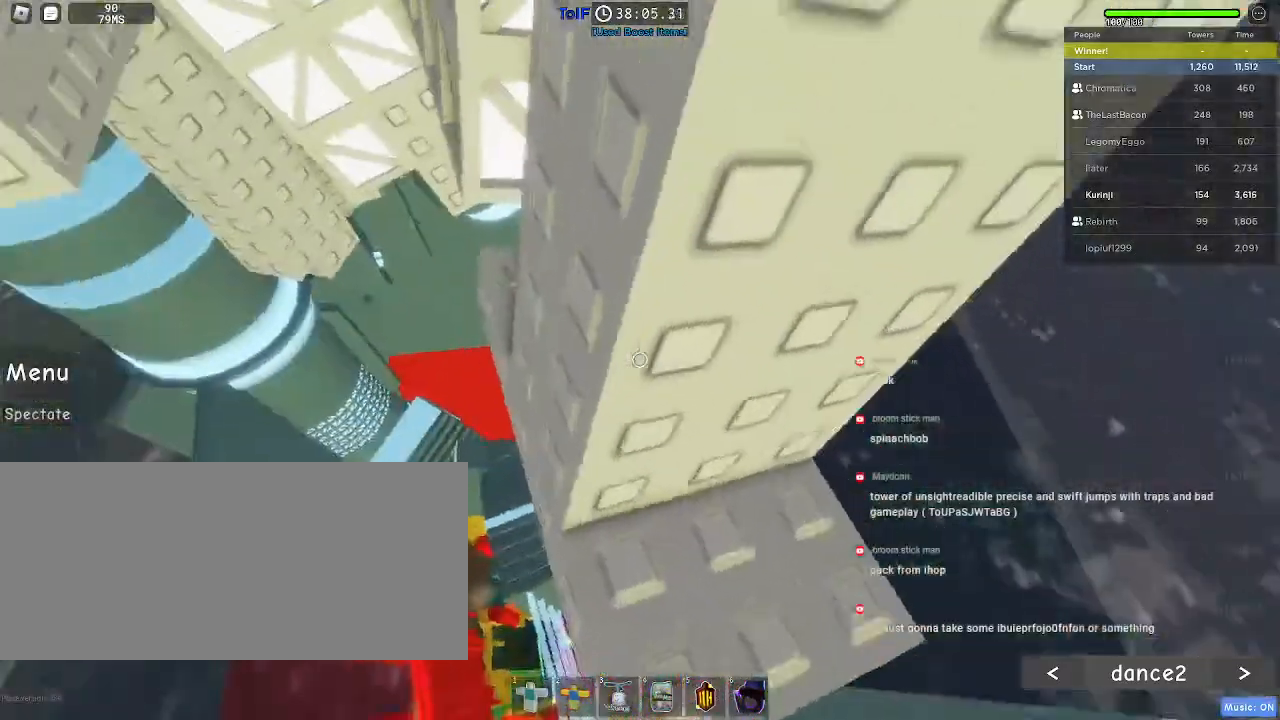
{"keys": ["d"], "mouse": [], "events": [[50, "mouse_wheel", "down"], [267, "mouse_wheel", "up"], [450, "d", "down"]]}
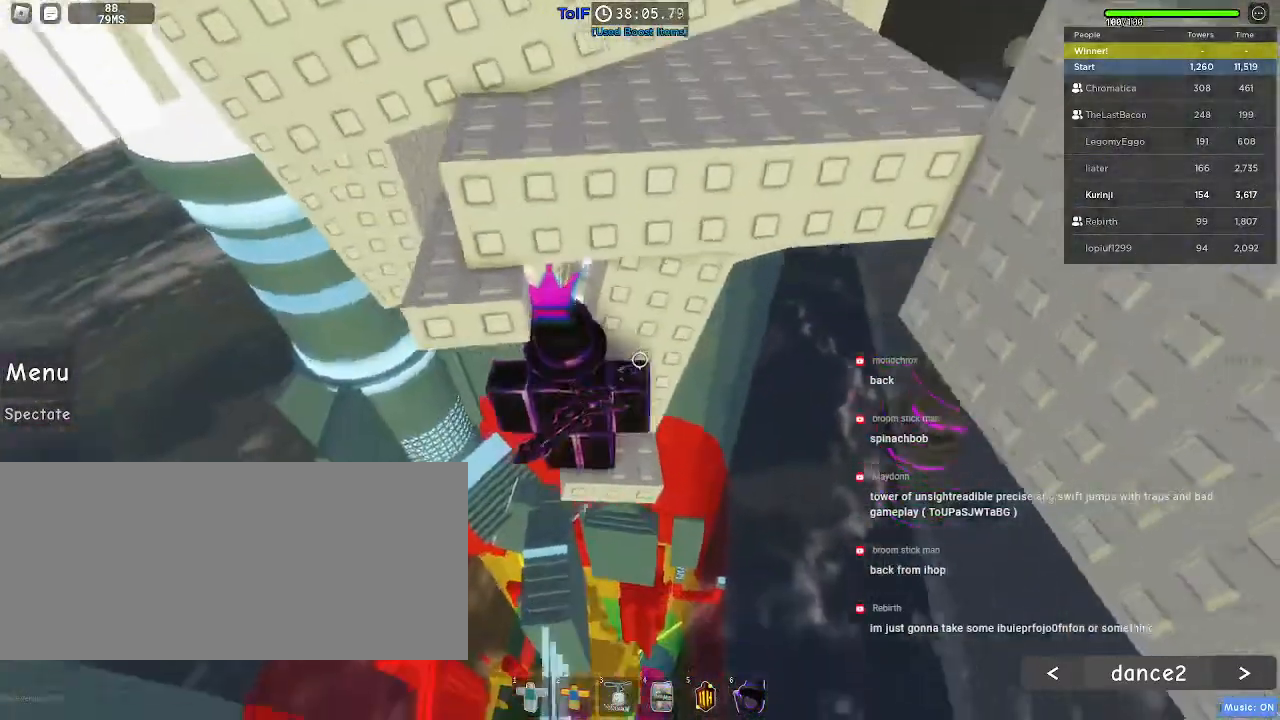
{"keys": [], "mouse": [], "events": [[17, "d", "up"], [200, "d", "down"], [250, "d", "up"]]}
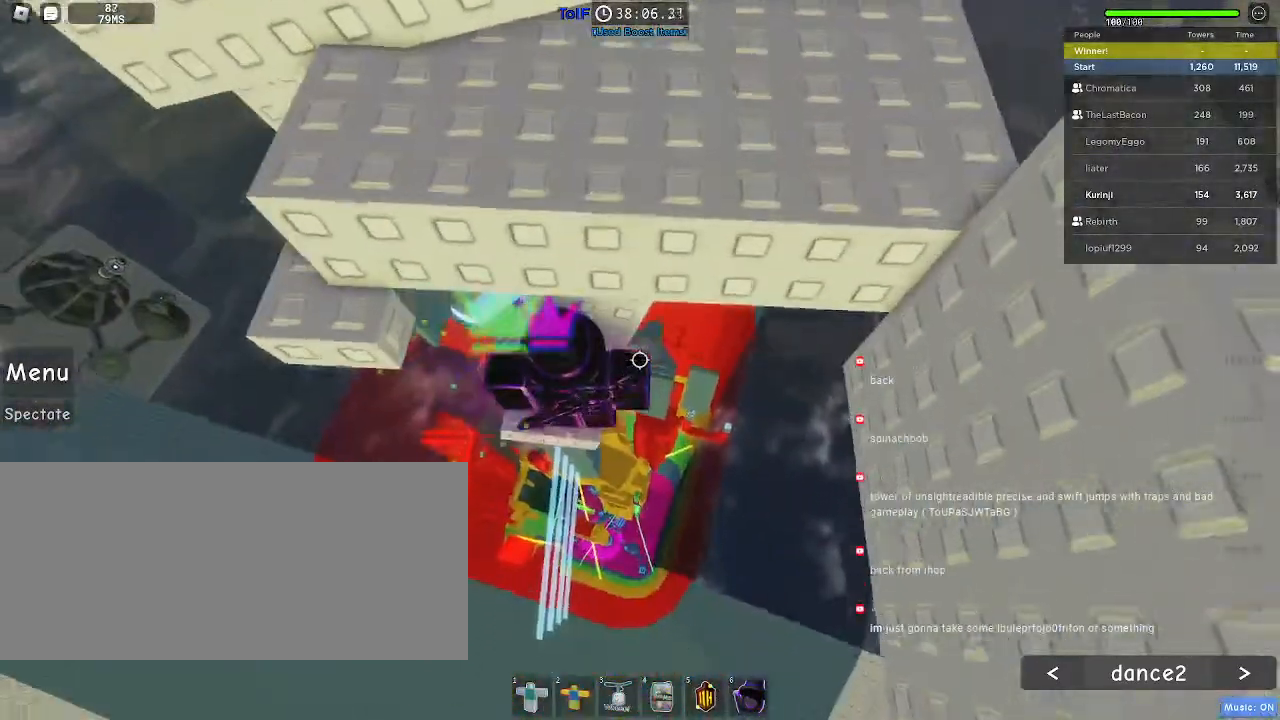
{"keys": ["space", "w"], "mouse": [], "events": [[267, "a", "down"], [417, "space", "down"], [434, "w", "down"], [484, "a", "up"]]}
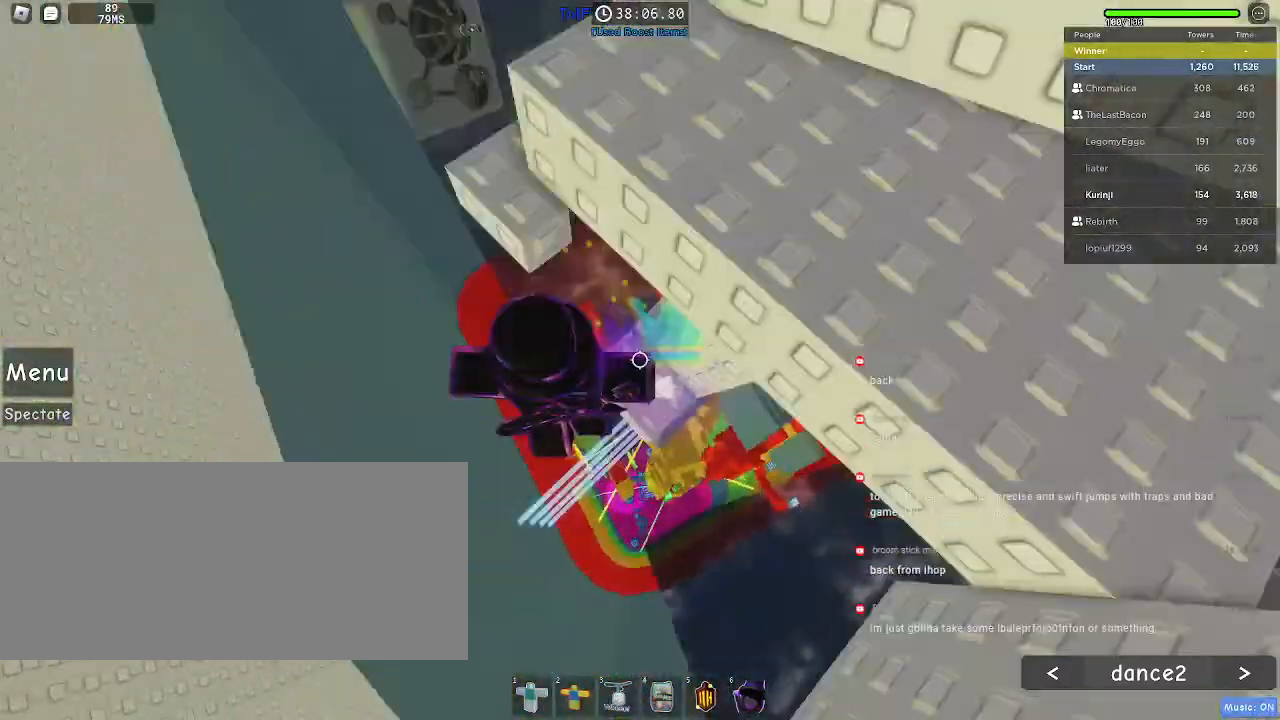
{"keys": [], "mouse": [], "events": [[34, "space", "up"], [234, "a", "down"], [317, "a", "up"], [417, "w", "up"]]}
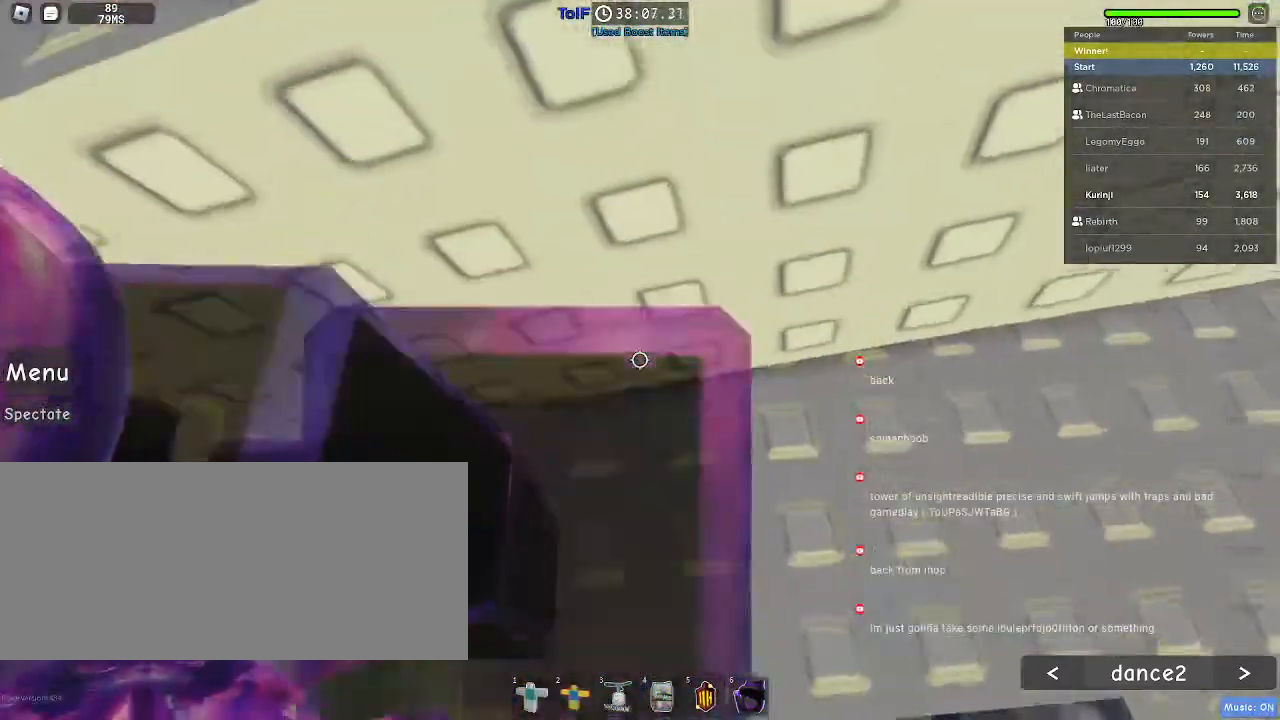
{"keys": [], "mouse": [], "events": [[234, "s", "down"], [317, "s", "up"]]}
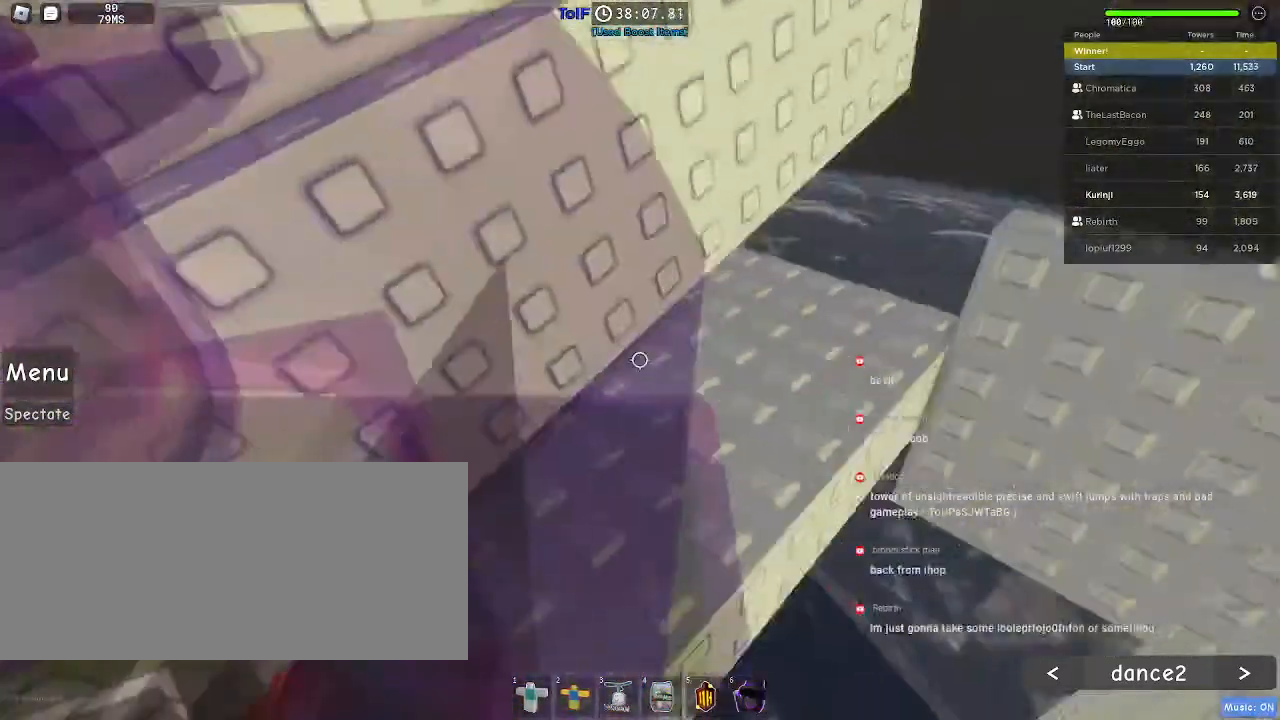
{"keys": [], "mouse": [], "events": []}
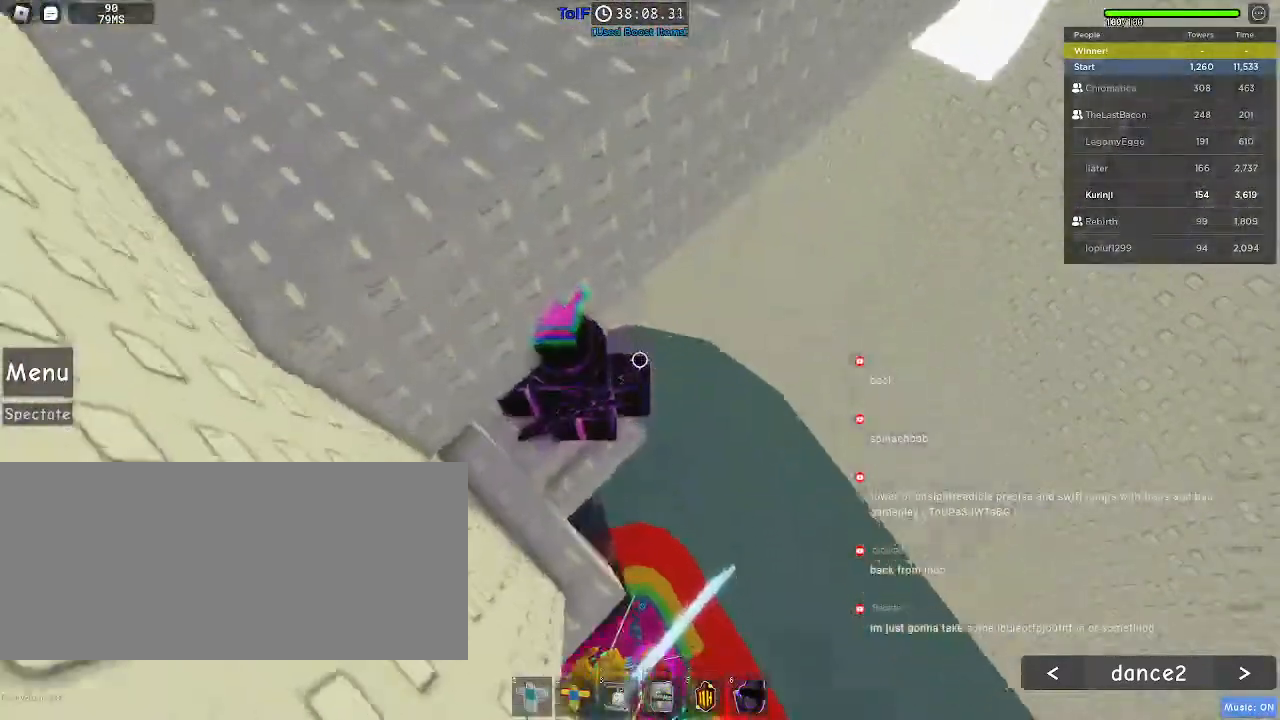
{"keys": ["d"], "mouse": [], "events": [[484, "d", "down"]]}
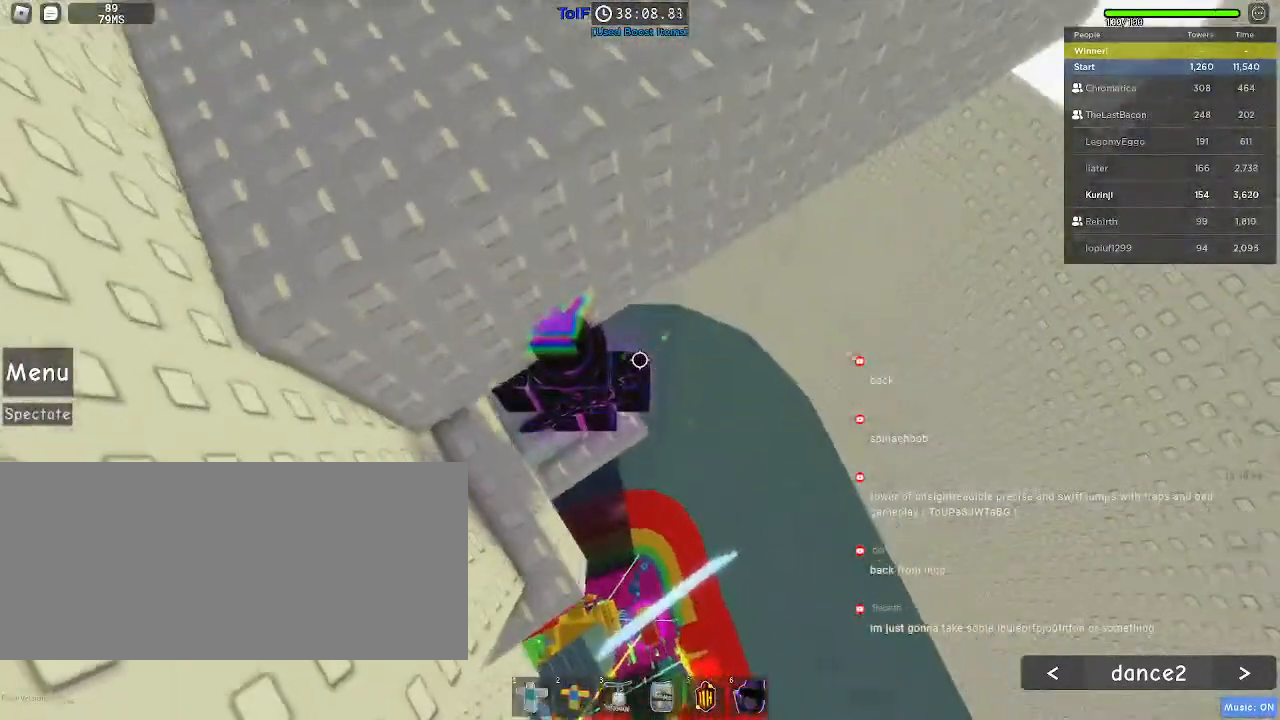
{"keys": [], "mouse": [], "events": [[50, "d", "up"]]}
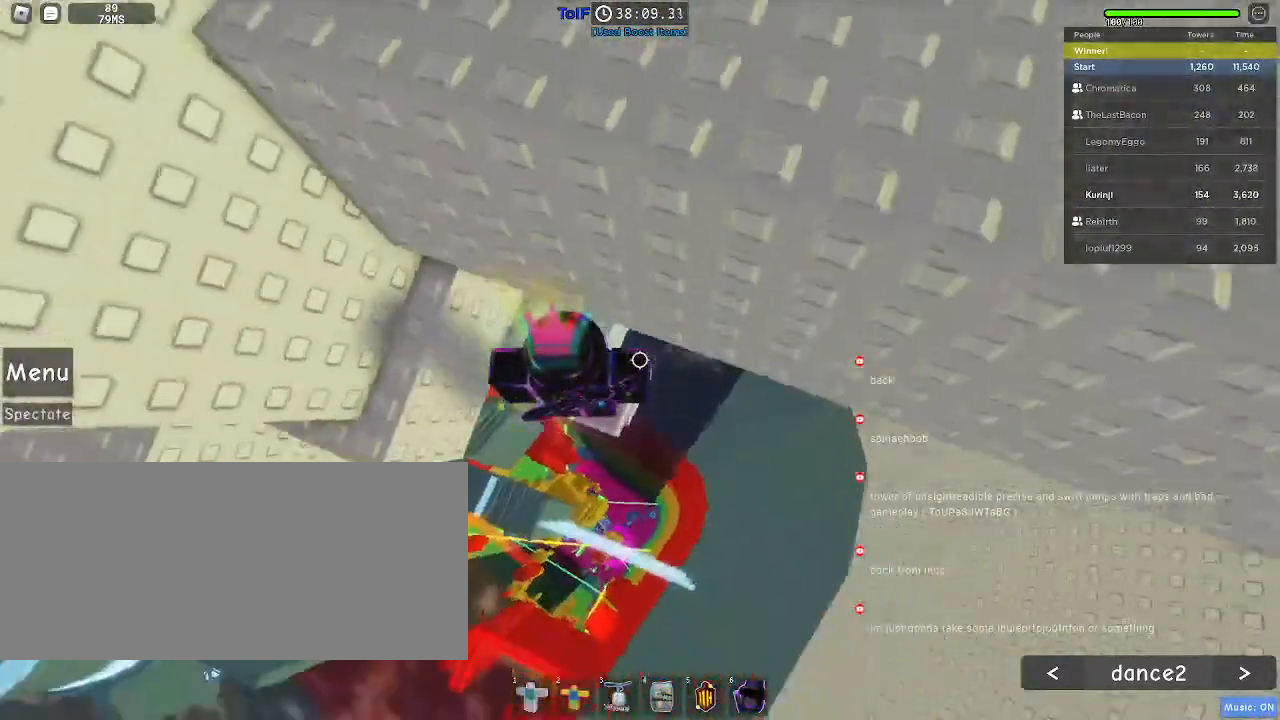
{"keys": ["w"], "mouse": [], "events": [[184, "a", "down"], [284, "space", "down"], [367, "a", "up"], [400, "space", "up"], [467, "w", "down"]]}
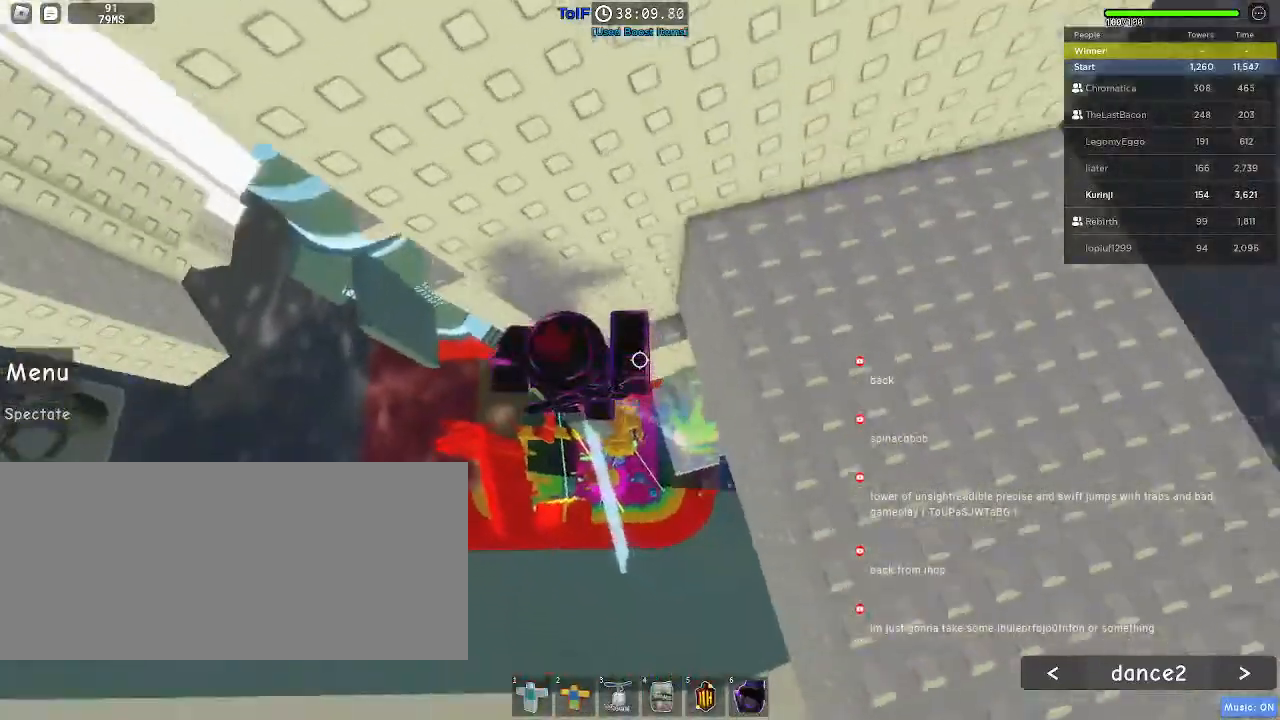
{"keys": ["w"], "mouse": [], "events": [[184, "w", "up"], [500, "w", "down"]]}
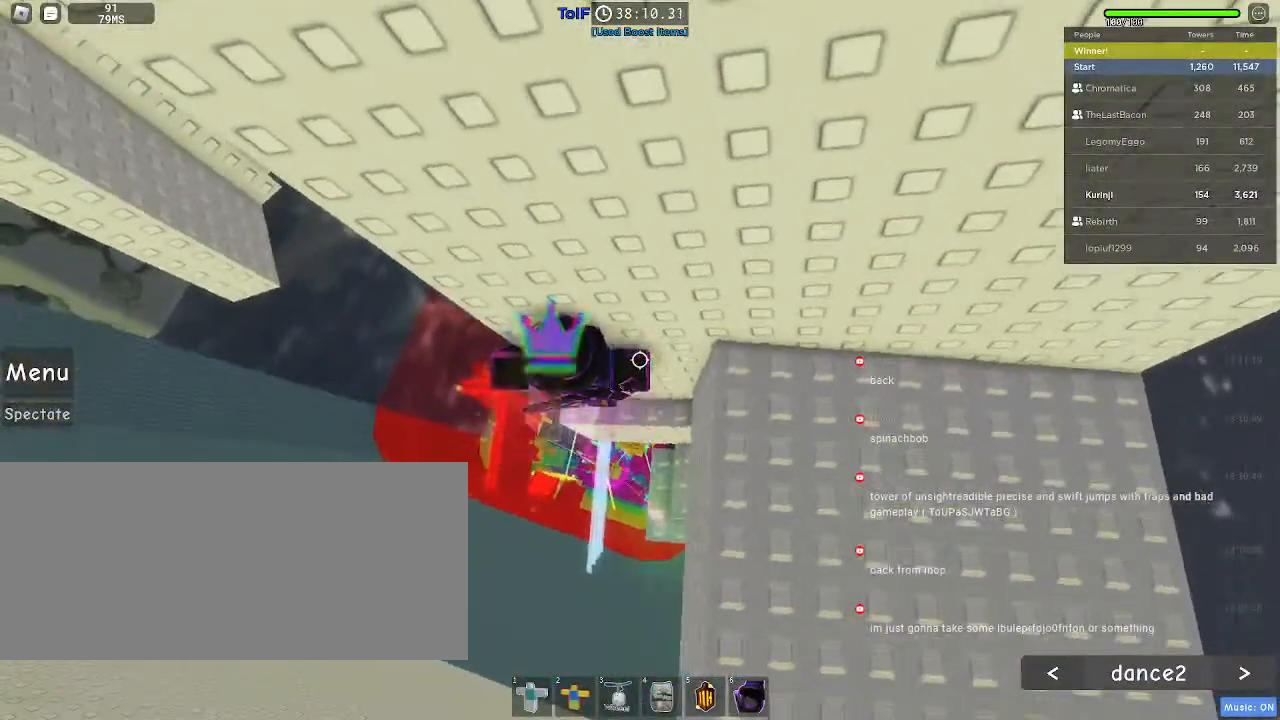
{"keys": [], "mouse": [], "events": [[67, "w", "up"]]}
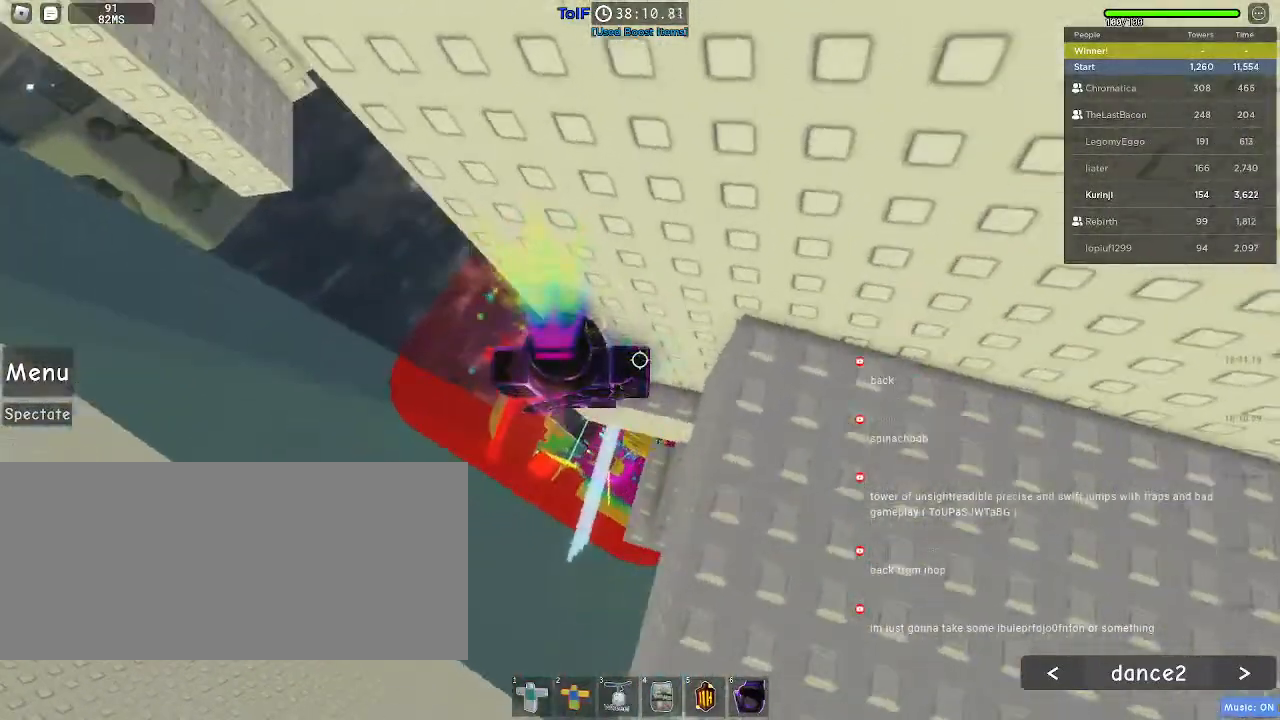
{"keys": ["a"], "mouse": [], "events": [[384, "a", "down"]]}
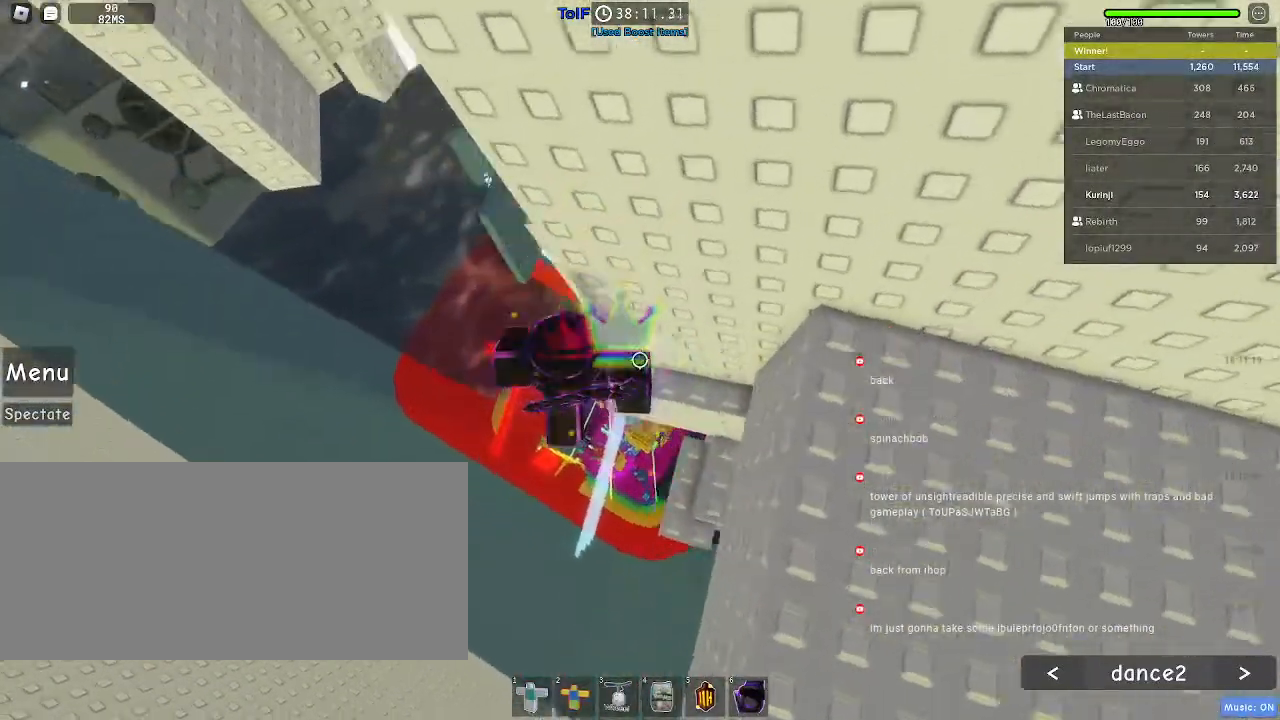
{"keys": ["a"], "mouse": [], "events": [[67, "space", "down"], [167, "space", "up"]]}
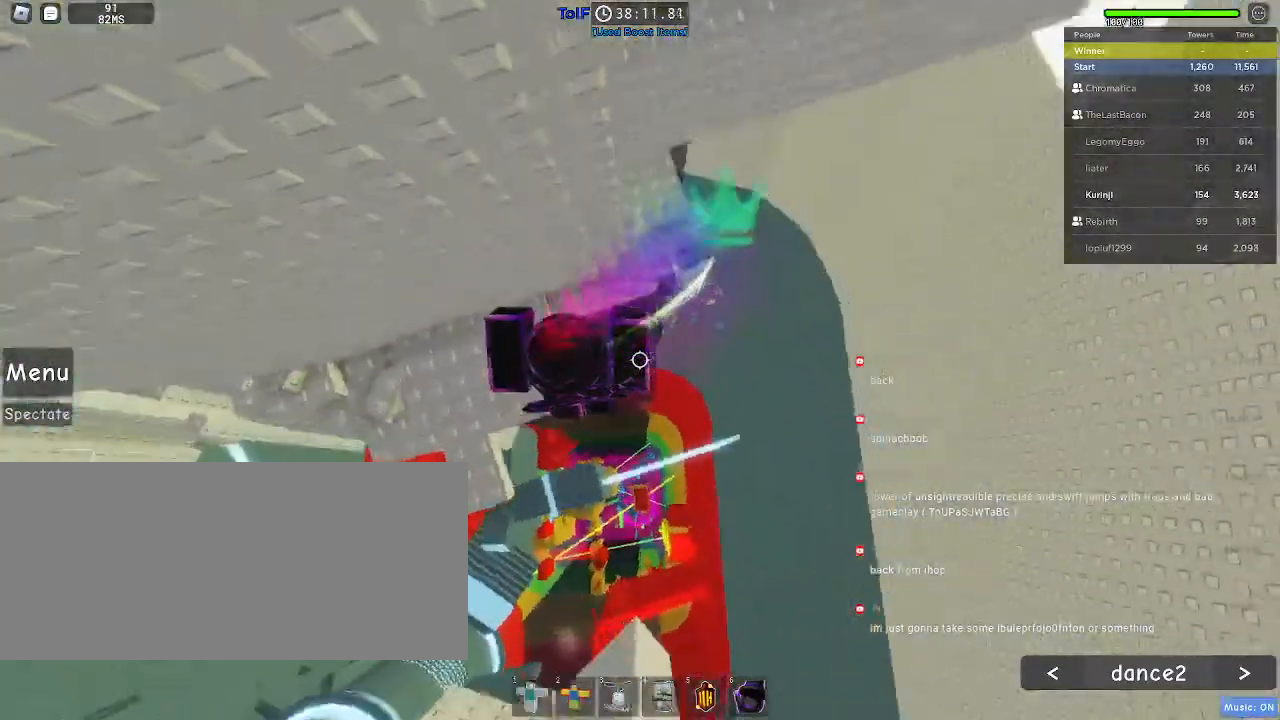
{"keys": ["d"], "mouse": [], "events": [[217, "s", "down"], [300, "a", "up"], [350, "s", "up"], [500, "d", "down"]]}
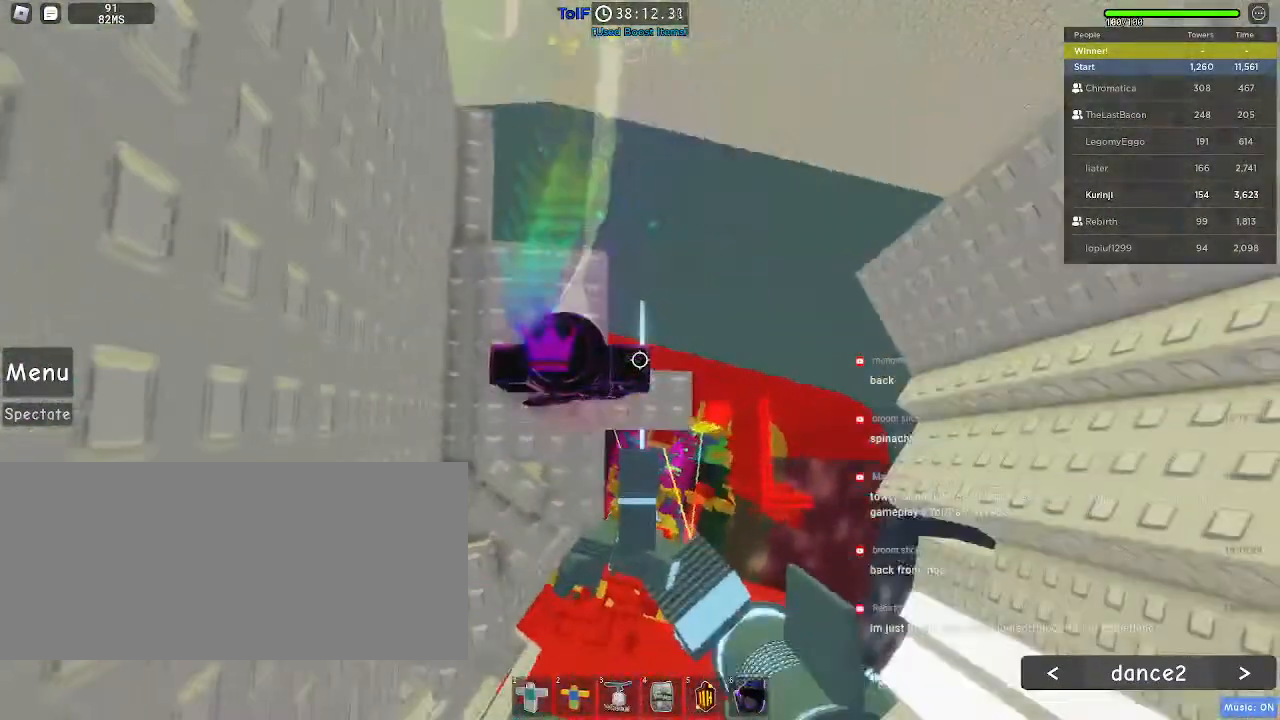
{"keys": [], "mouse": [], "events": [[100, "d", "up"], [367, "d", "down"], [400, "d", "up"]]}
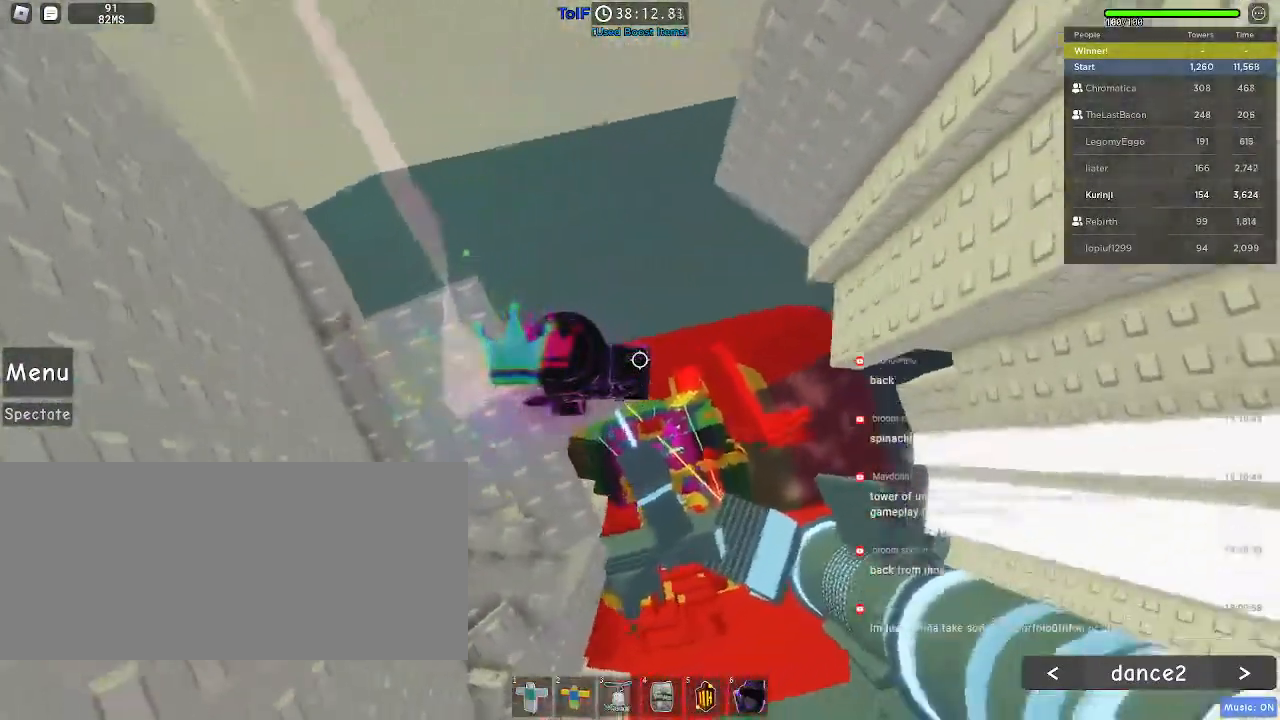
{"keys": [], "mouse": [], "events": [[234, "d", "down"], [317, "d", "up"]]}